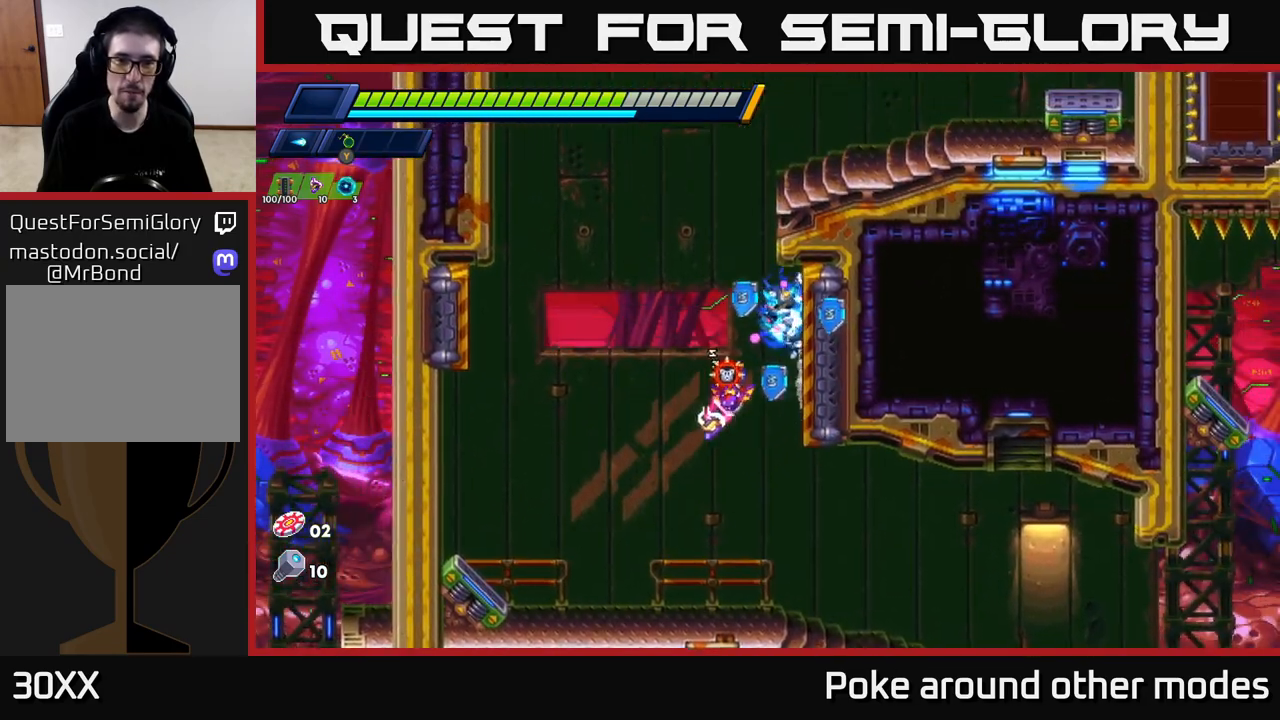
Gameplay with a controller (Xbox layout); each line is a JSON object with the inputs held at the frame after it. "events" lists button and stick changes between this image and that frame as [ms after this image, input, new state], when the widget could be followed in between.
{"buttons": ["A", "R2"], "left_stick": "left", "right_stick": "center", "events": [[300, "A", "down"], [300, "R2", "down"], [333, "left_stick", "left"]]}
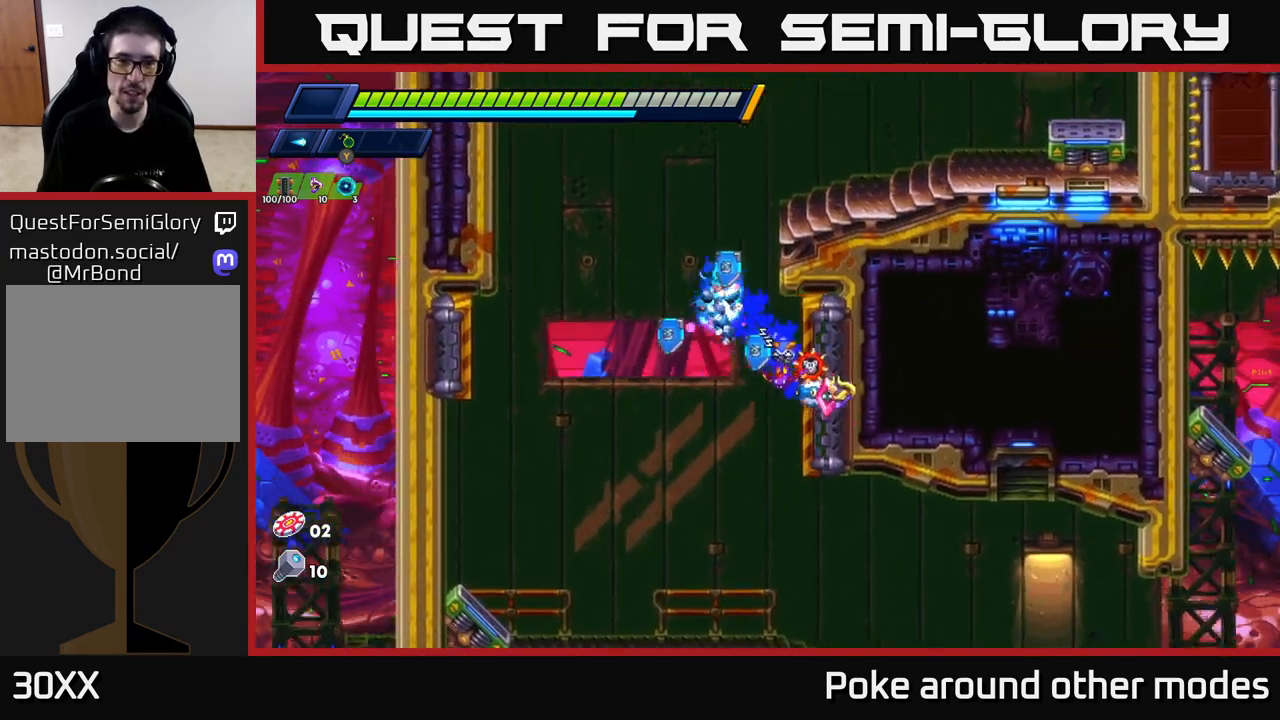
{"buttons": ["A", "R2"], "left_stick": "left", "right_stick": "center", "events": [[250, "A", "up"], [350, "A", "down"]]}
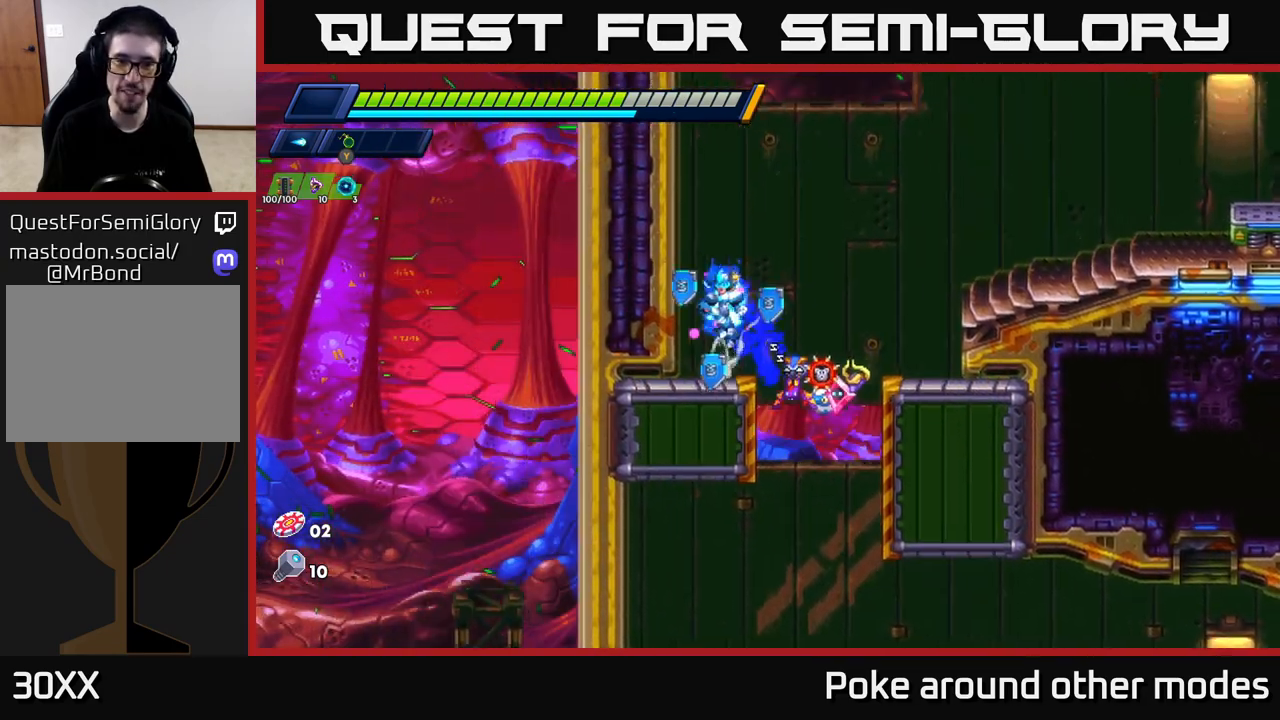
{"buttons": ["A", "R2"], "left_stick": "left", "right_stick": "center", "events": [[67, "A", "up"], [83, "R2", "up"], [183, "left_stick", "center"], [300, "A", "down"], [317, "R2", "down"], [383, "left_stick", "left"]]}
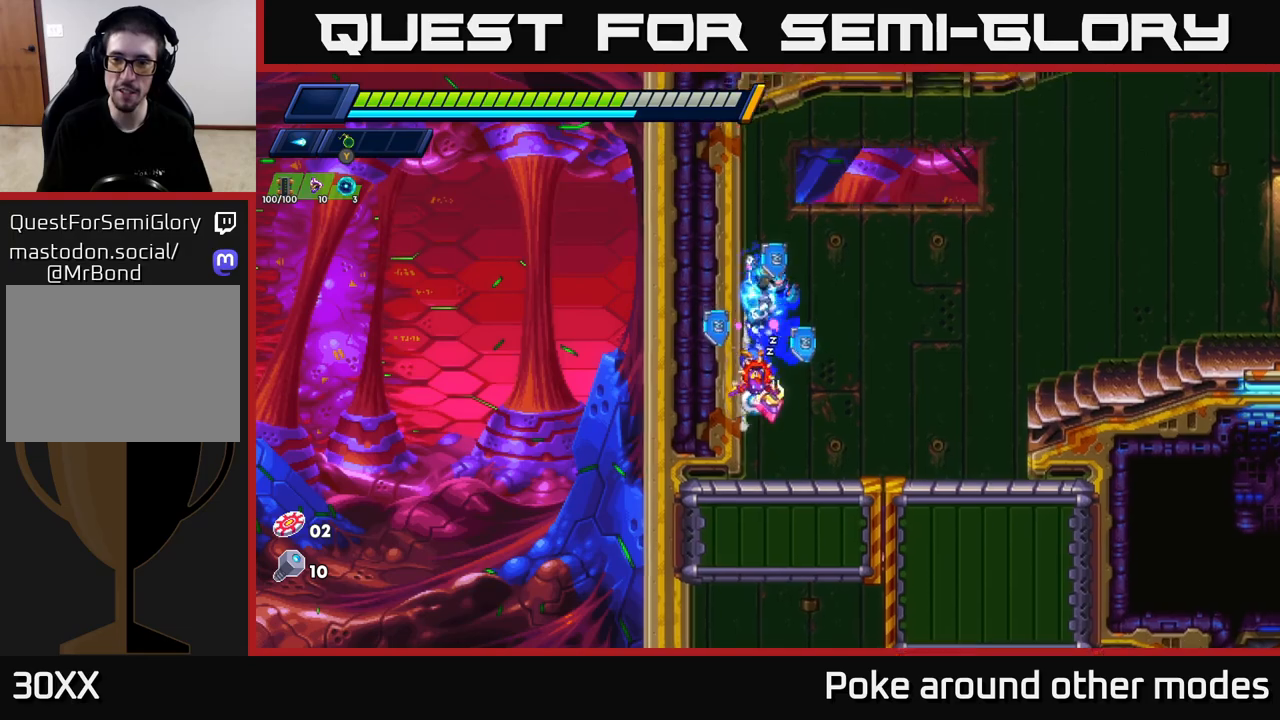
{"buttons": [], "left_stick": "right", "right_stick": "center", "events": [[67, "left_stick", "right"], [217, "A", "up"], [233, "R2", "up"]]}
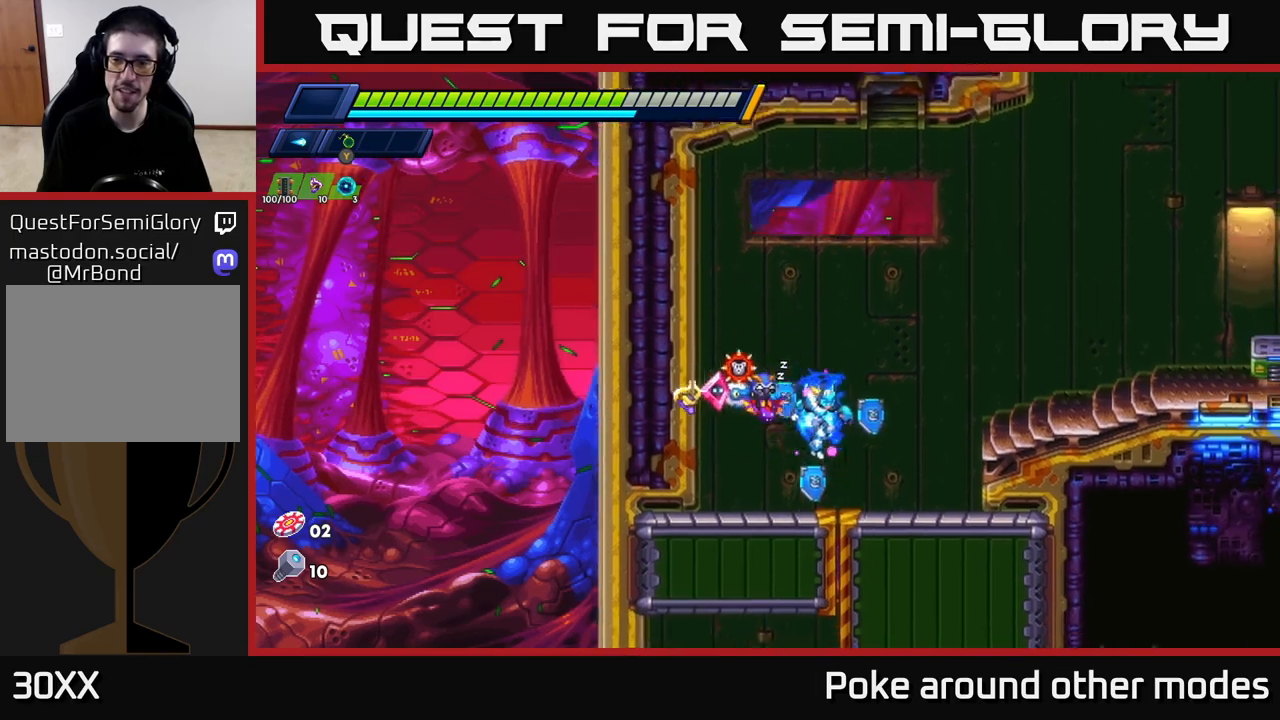
{"buttons": [], "left_stick": "right", "right_stick": "center", "events": [[150, "A", "down"], [367, "X", "down"], [433, "A", "up"], [483, "X", "up"]]}
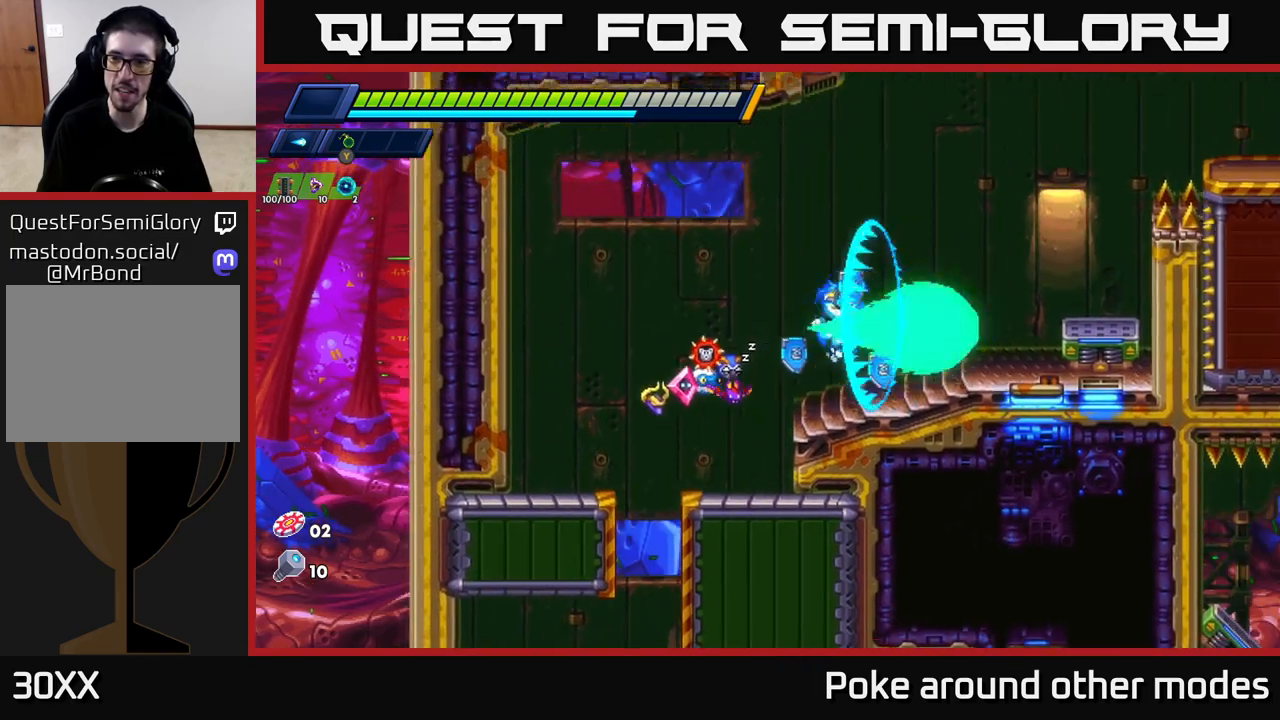
{"buttons": [], "left_stick": "right", "right_stick": "center", "events": [[67, "X", "down"], [117, "X", "up"], [200, "R2", "down"], [217, "A", "down"], [350, "R2", "up"], [367, "A", "up"]]}
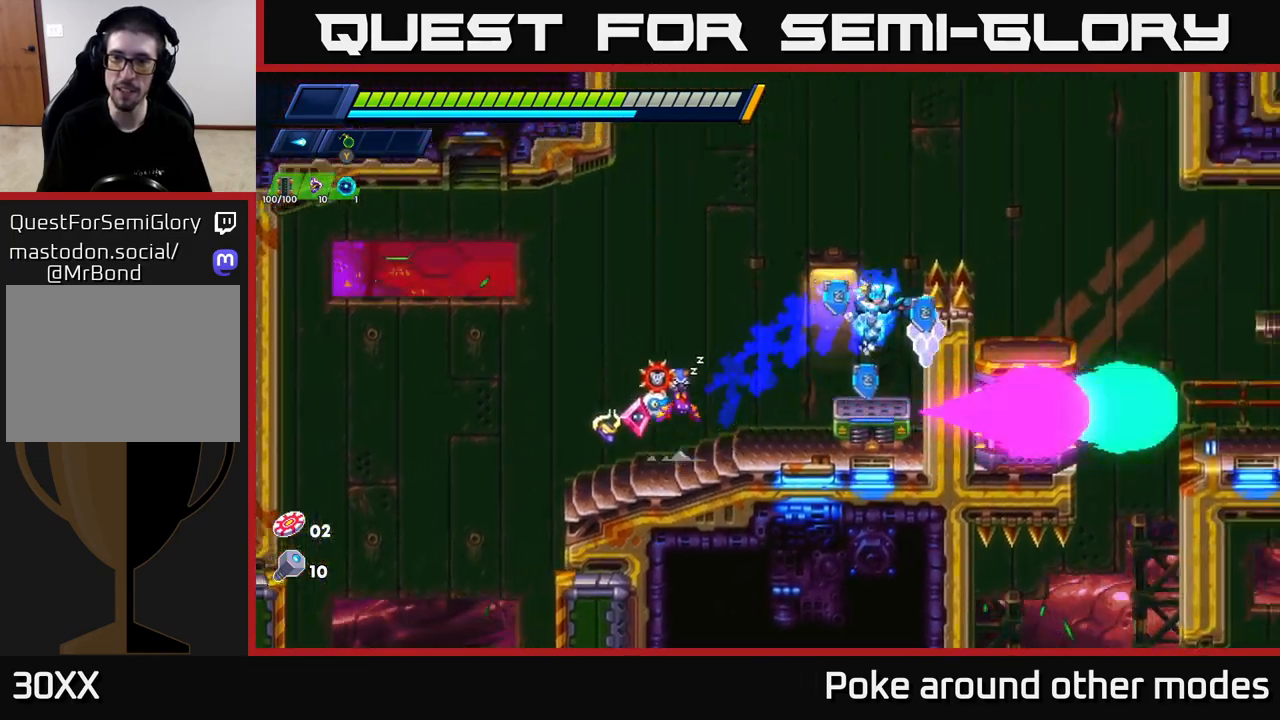
{"buttons": ["A"], "left_stick": "right", "right_stick": "center", "events": [[33, "left_stick", "center"], [67, "A", "down"], [450, "left_stick", "right"]]}
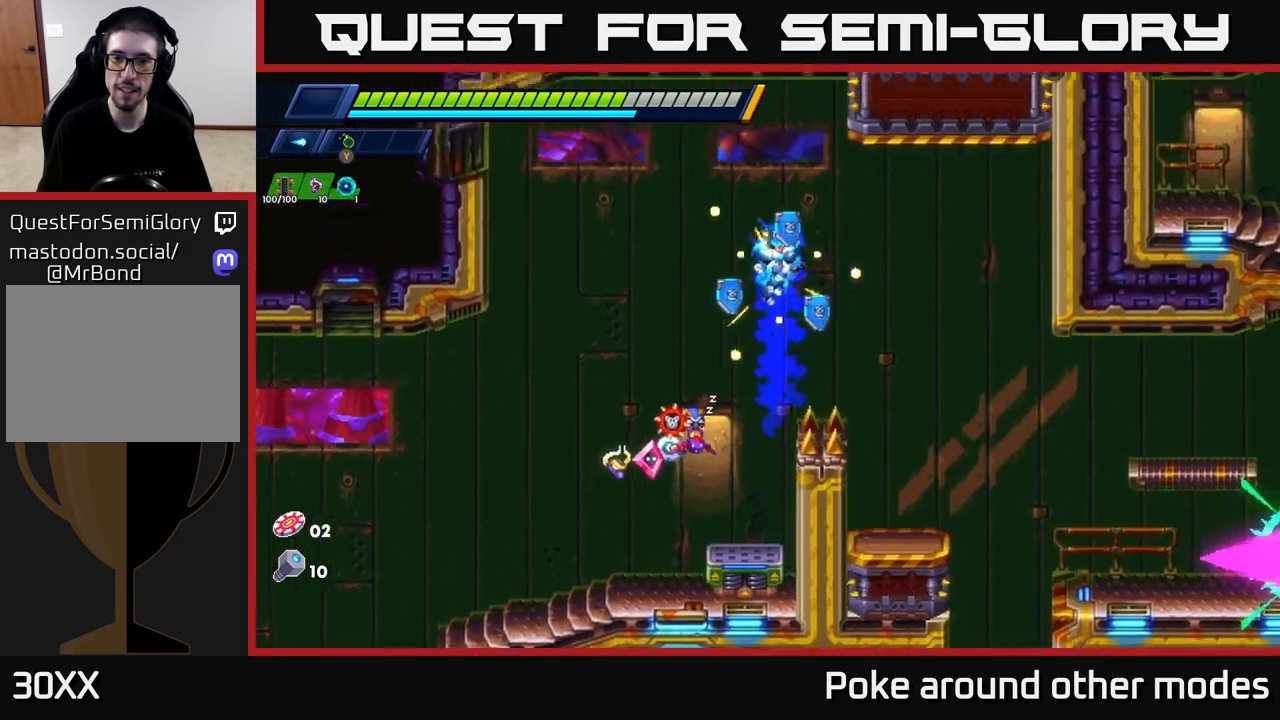
{"buttons": [], "left_stick": "center", "right_stick": "center", "events": [[133, "A", "up"], [217, "left_stick", "center"]]}
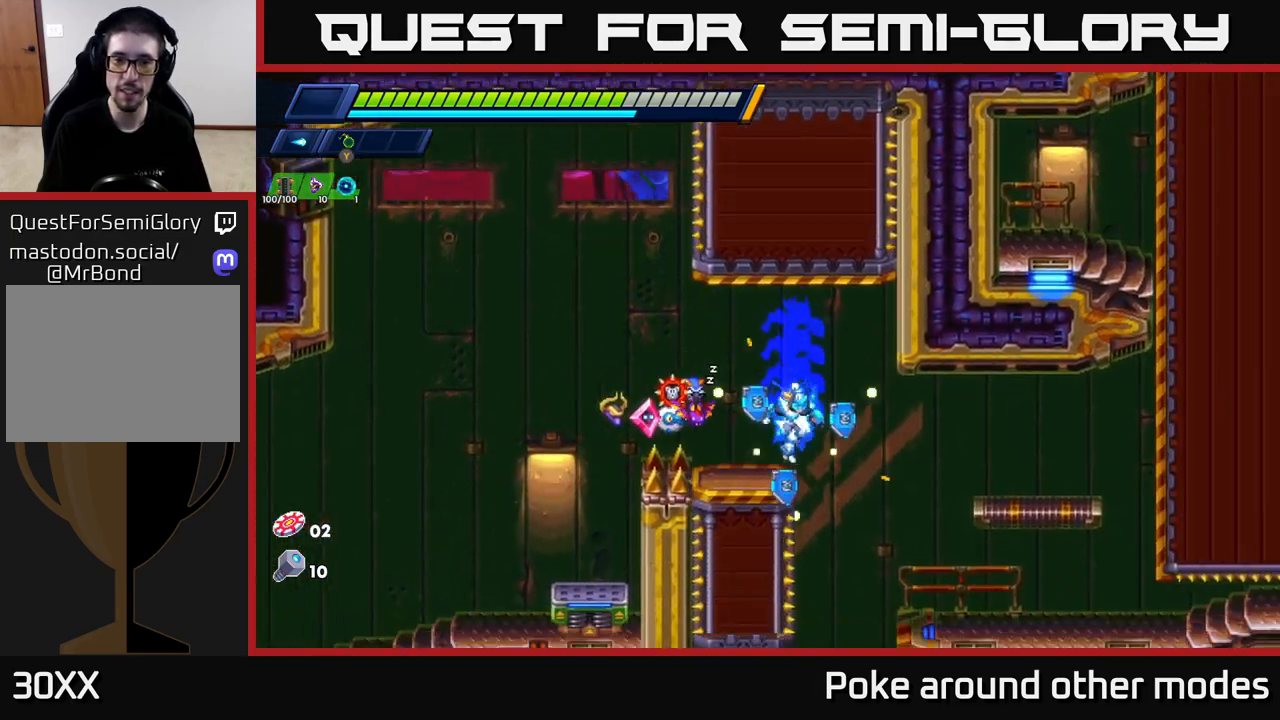
{"buttons": [], "left_stick": "right", "right_stick": "center", "events": [[33, "left_stick", "right"]]}
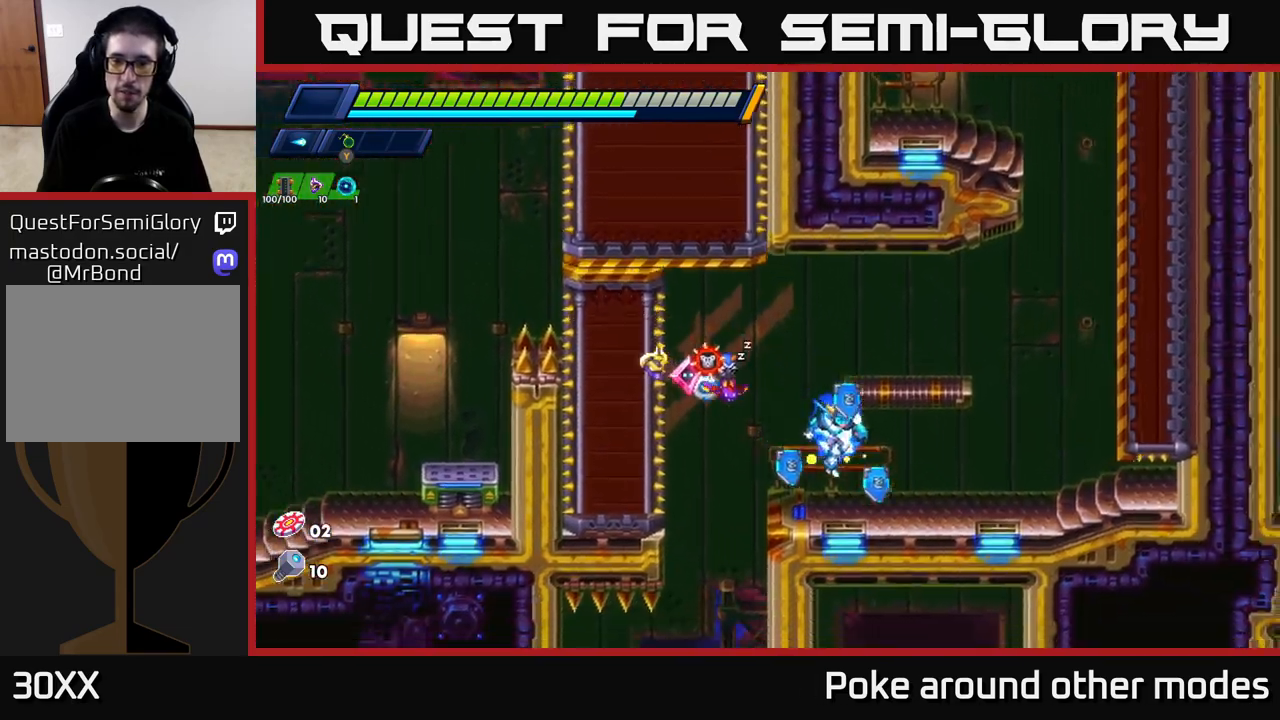
{"buttons": ["R2"], "left_stick": "right", "right_stick": "center", "events": [[133, "R2", "down"], [150, "A", "down"], [483, "A", "up"]]}
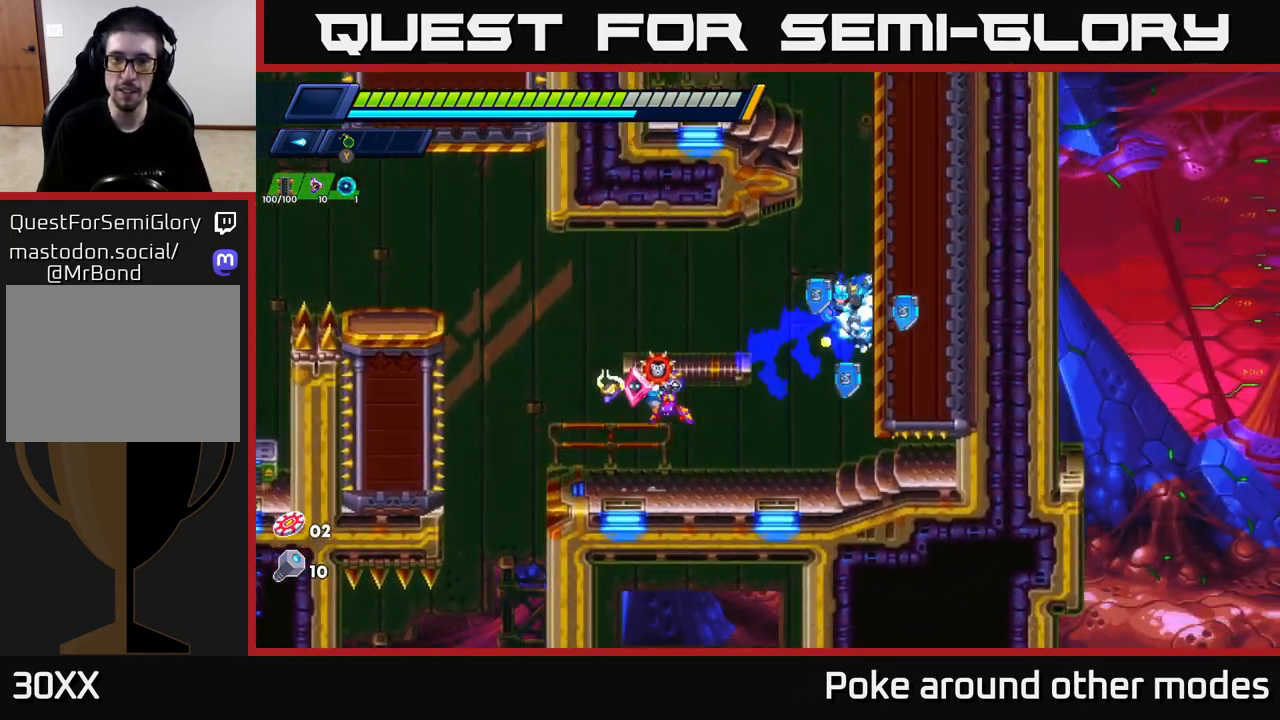
{"buttons": ["R2"], "left_stick": "right", "right_stick": "center", "events": [[233, "A", "down"], [350, "A", "up"]]}
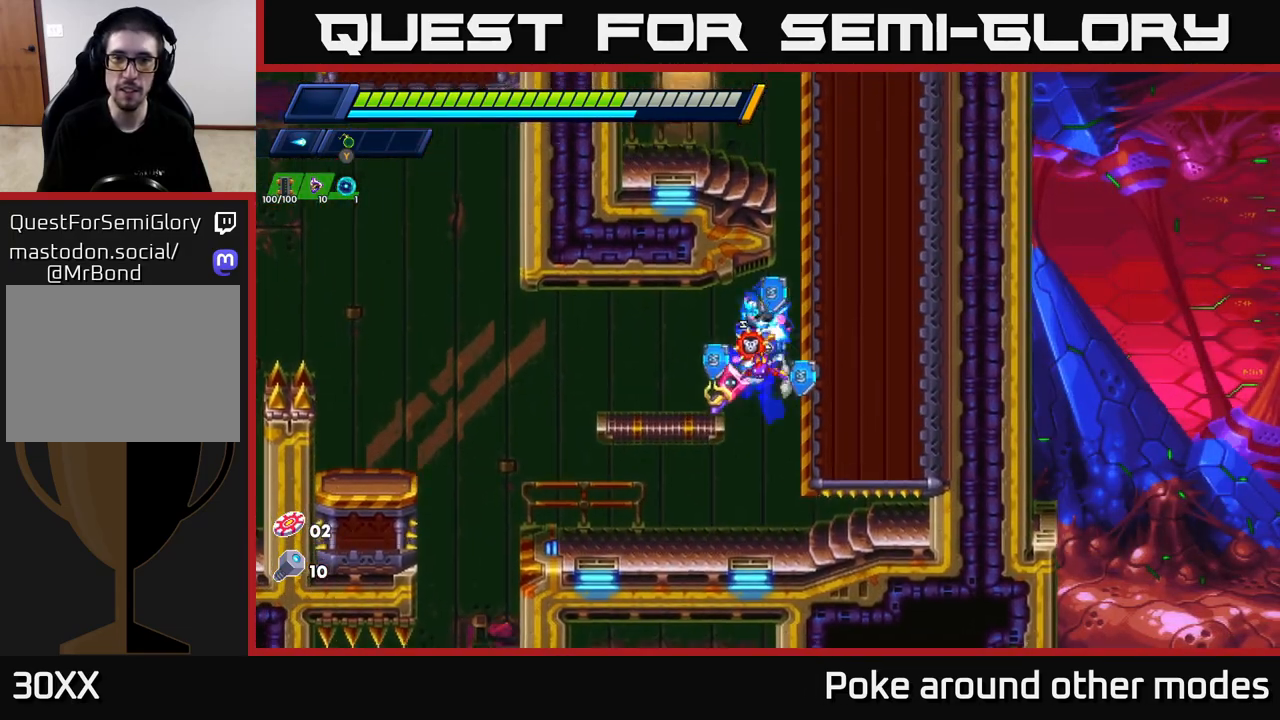
{"buttons": ["A", "R2"], "left_stick": "right", "right_stick": "center", "events": [[117, "A", "down"], [250, "A", "up"], [383, "A", "down"]]}
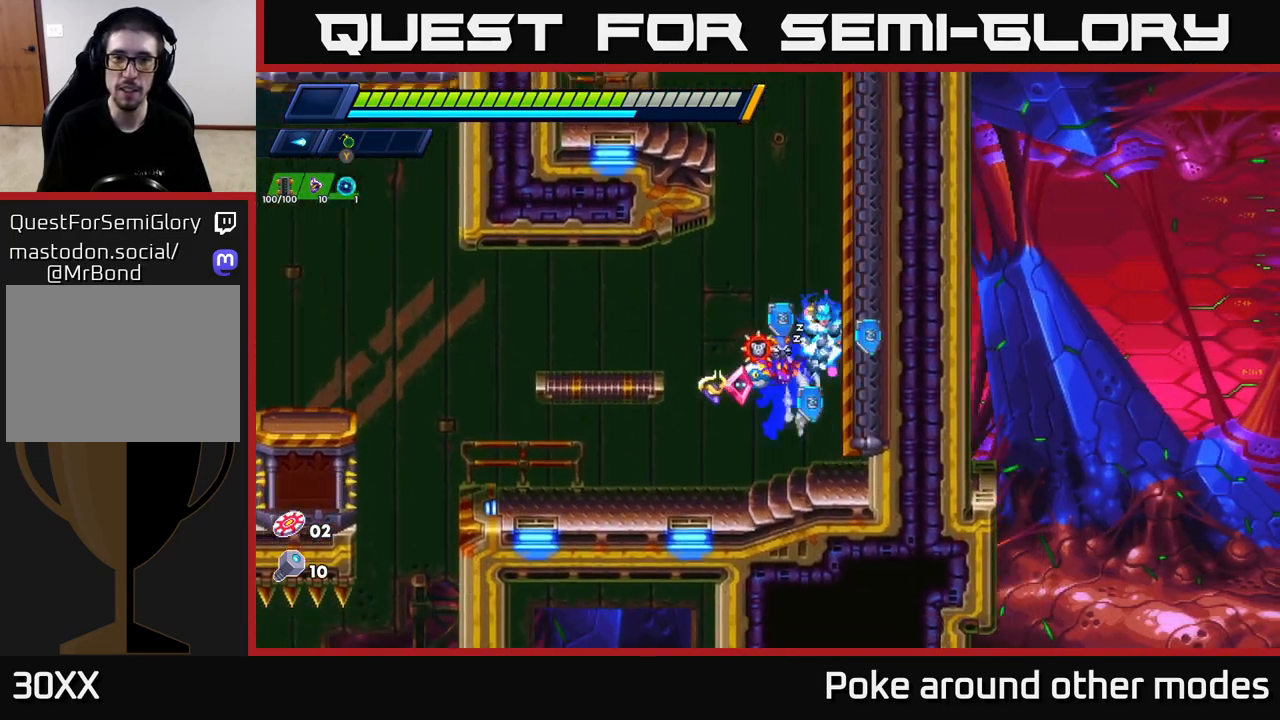
{"buttons": ["A", "R2"], "left_stick": "right", "right_stick": "center", "events": [[150, "A", "up"], [250, "A", "down"], [383, "A", "up"], [450, "A", "down"]]}
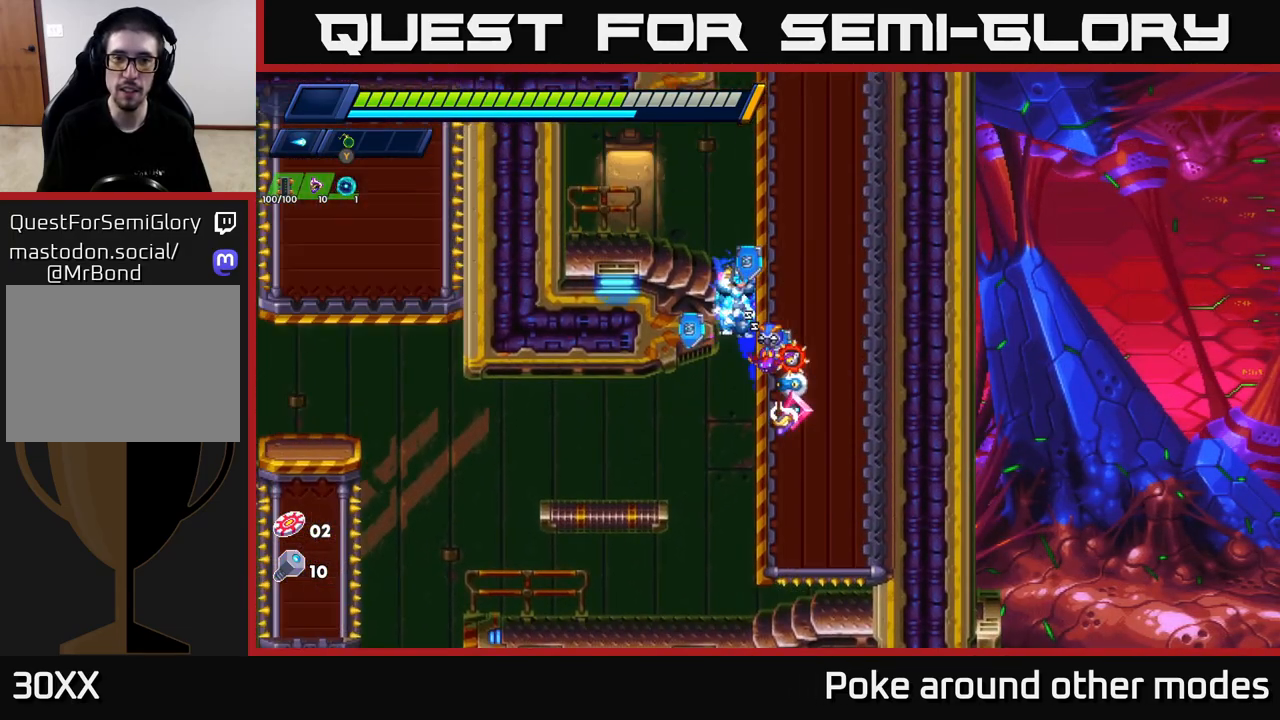
{"buttons": [], "left_stick": "center", "right_stick": "center", "events": [[150, "A", "up"], [400, "left_stick", "center"], [500, "R2", "up"]]}
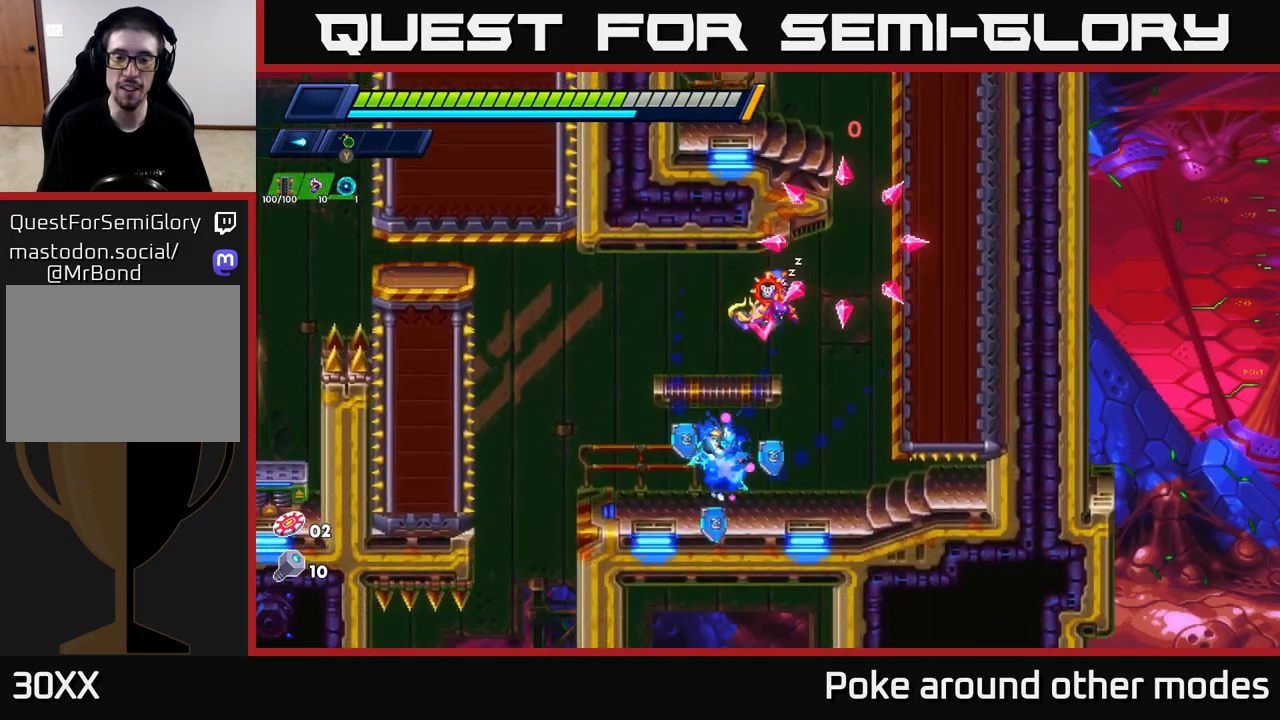
{"buttons": [], "left_stick": "right", "right_stick": "center", "events": [[50, "left_stick", "right"], [217, "A", "down"], [467, "A", "up"]]}
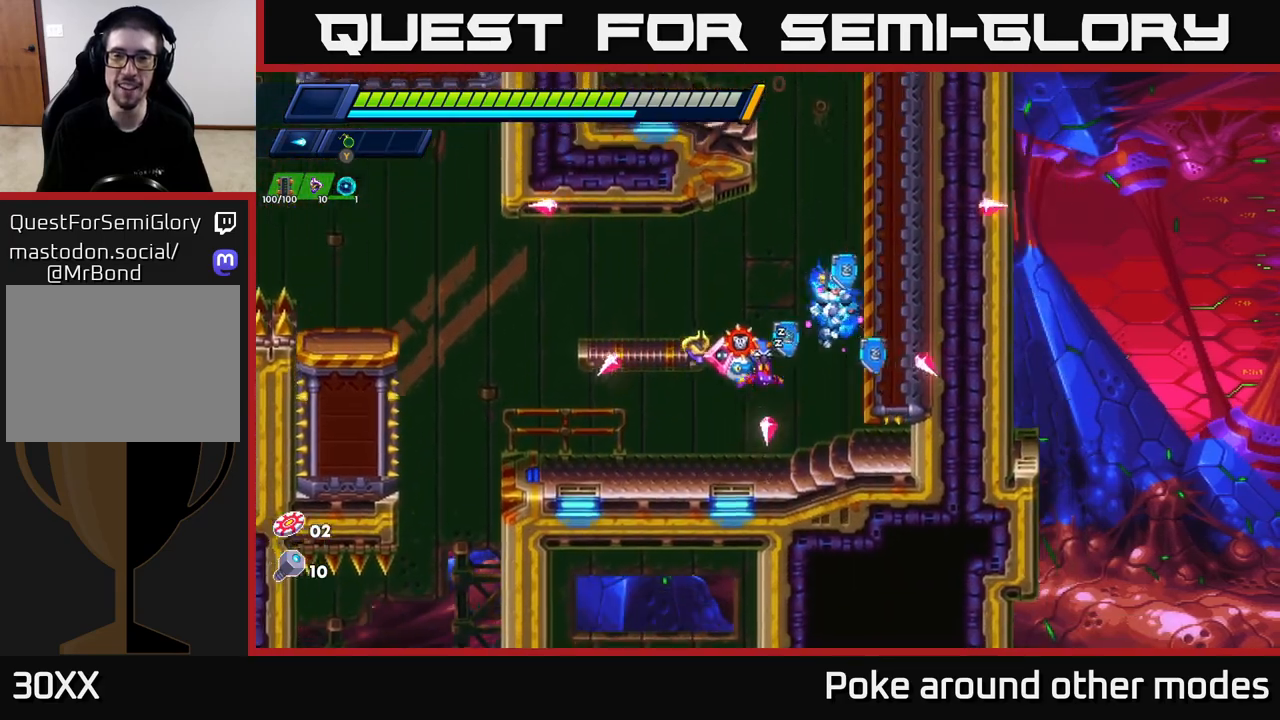
{"buttons": [], "left_stick": "right", "right_stick": "center", "events": [[167, "A", "down"], [333, "A", "up"]]}
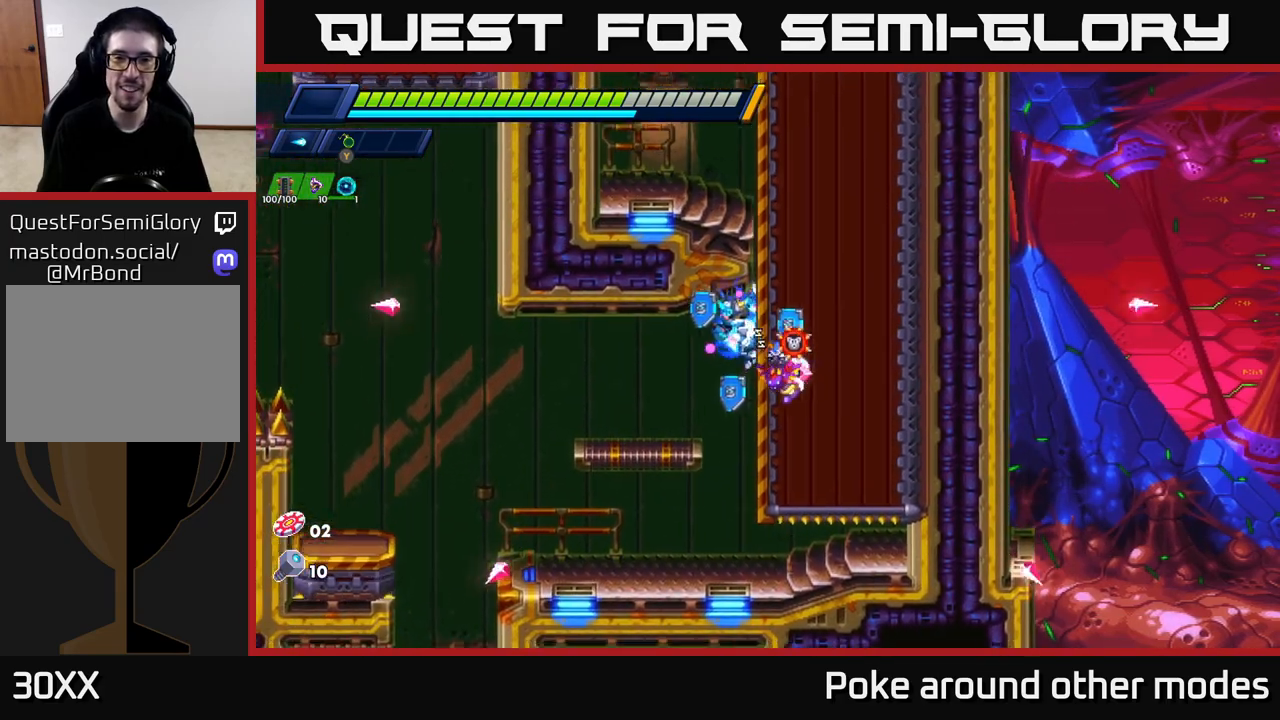
{"buttons": ["A"], "left_stick": "right", "right_stick": "center", "events": [[100, "A", "down"], [350, "A", "up"], [467, "A", "down"]]}
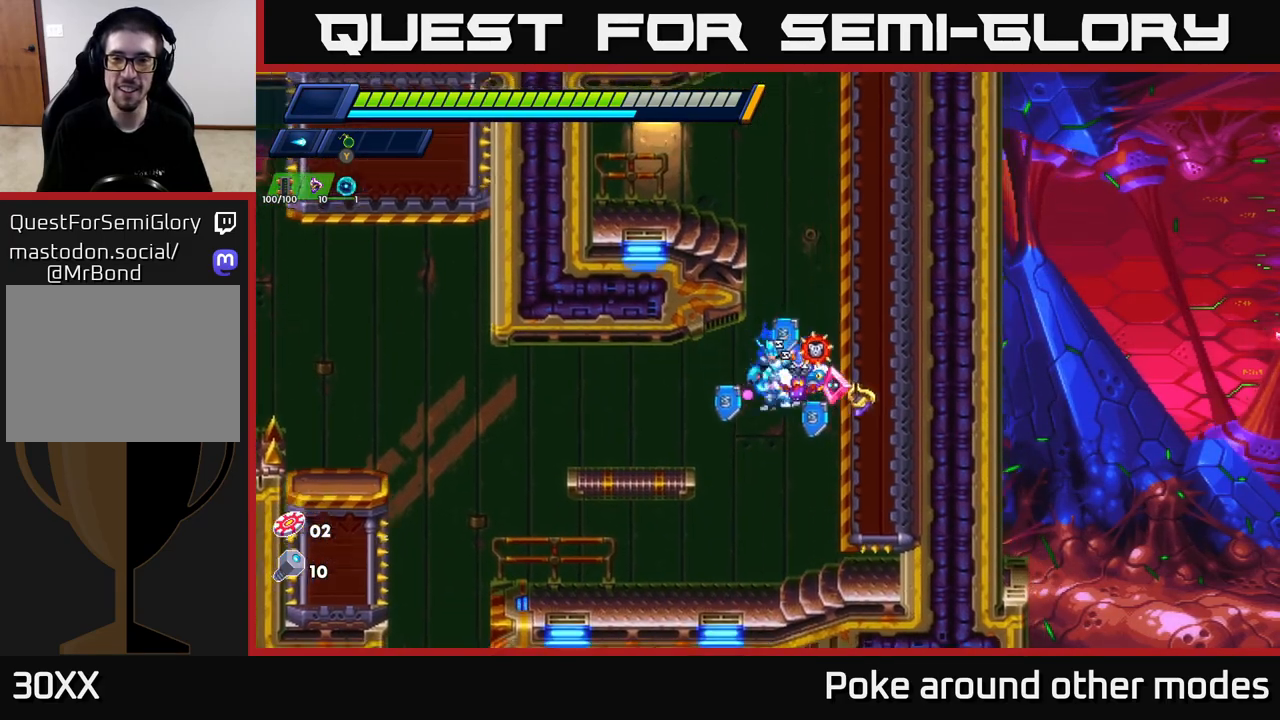
{"buttons": ["A"], "left_stick": "left", "right_stick": "center", "events": [[150, "A", "up"], [217, "A", "down"], [483, "left_stick", "left"]]}
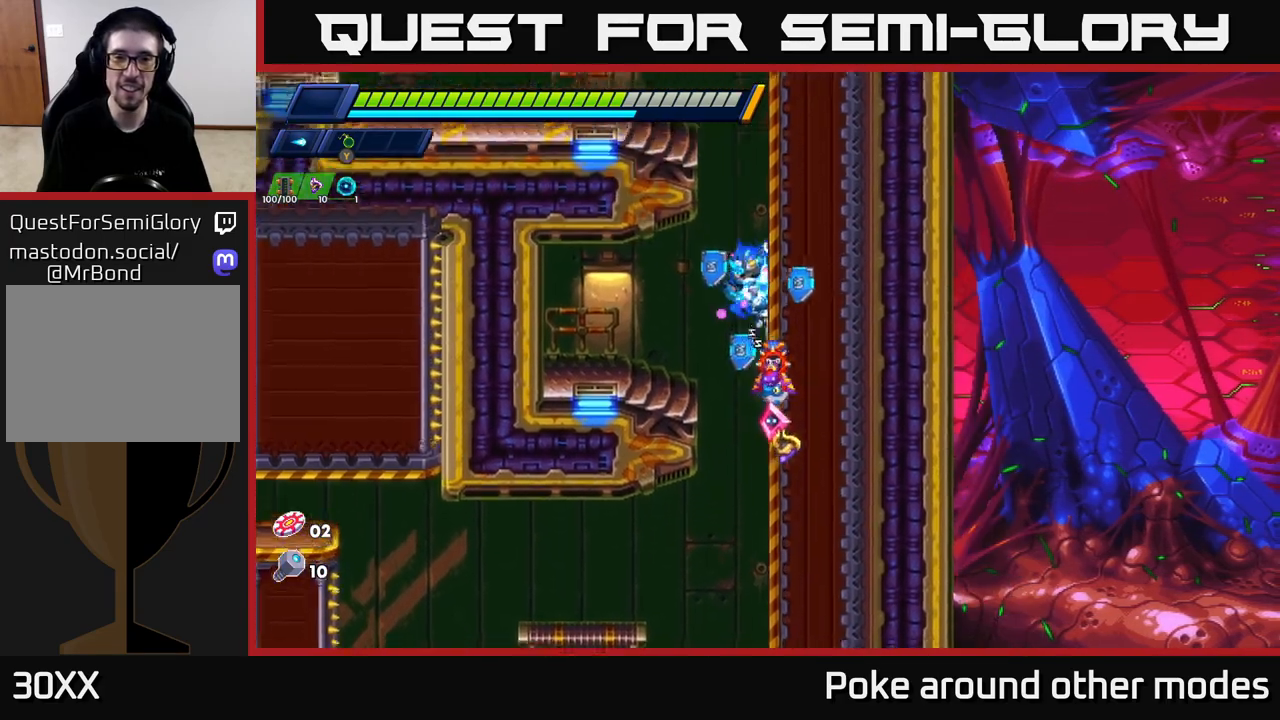
{"buttons": ["A", "R2"], "left_stick": "right", "right_stick": "center", "events": [[33, "A", "up"], [250, "left_stick", "center"], [417, "left_stick", "right"], [467, "R2", "down"], [483, "A", "down"]]}
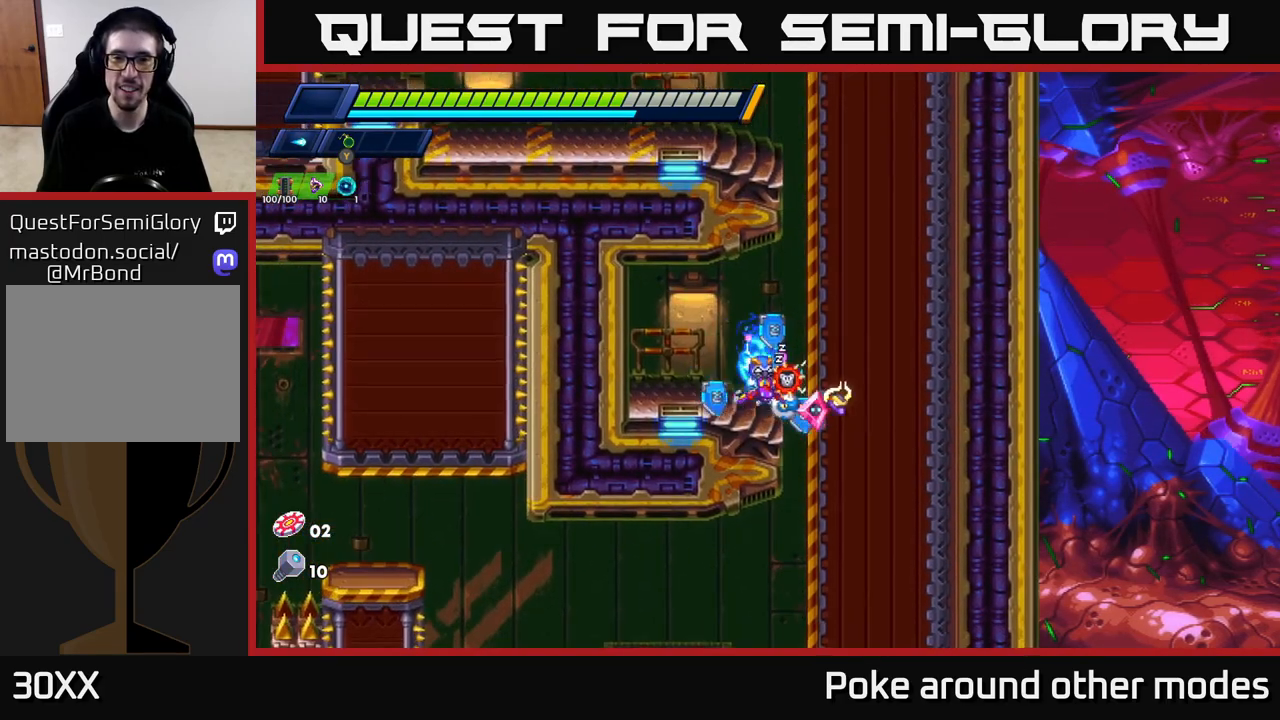
{"buttons": ["A", "R2"], "left_stick": "right", "right_stick": "center", "events": [[200, "A", "up"], [300, "A", "down"]]}
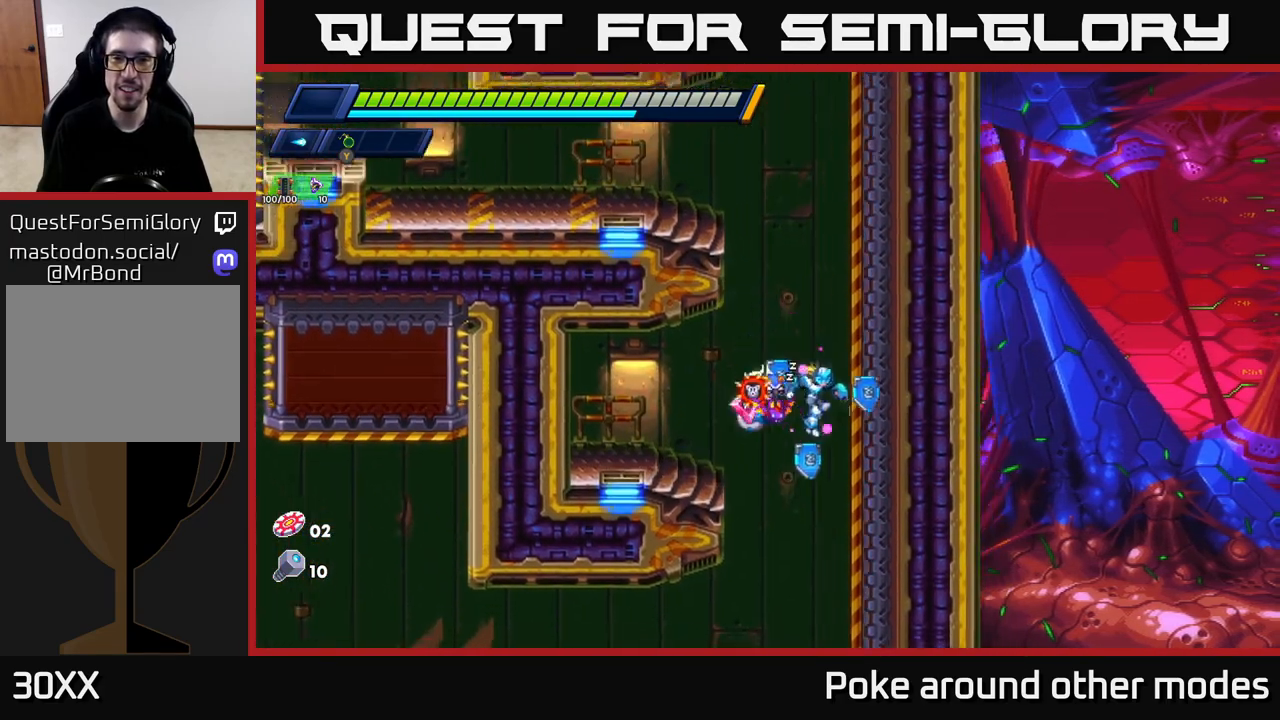
{"buttons": ["R2"], "left_stick": "right", "right_stick": "center", "events": [[17, "A", "up"], [67, "A", "down"], [267, "A", "up"]]}
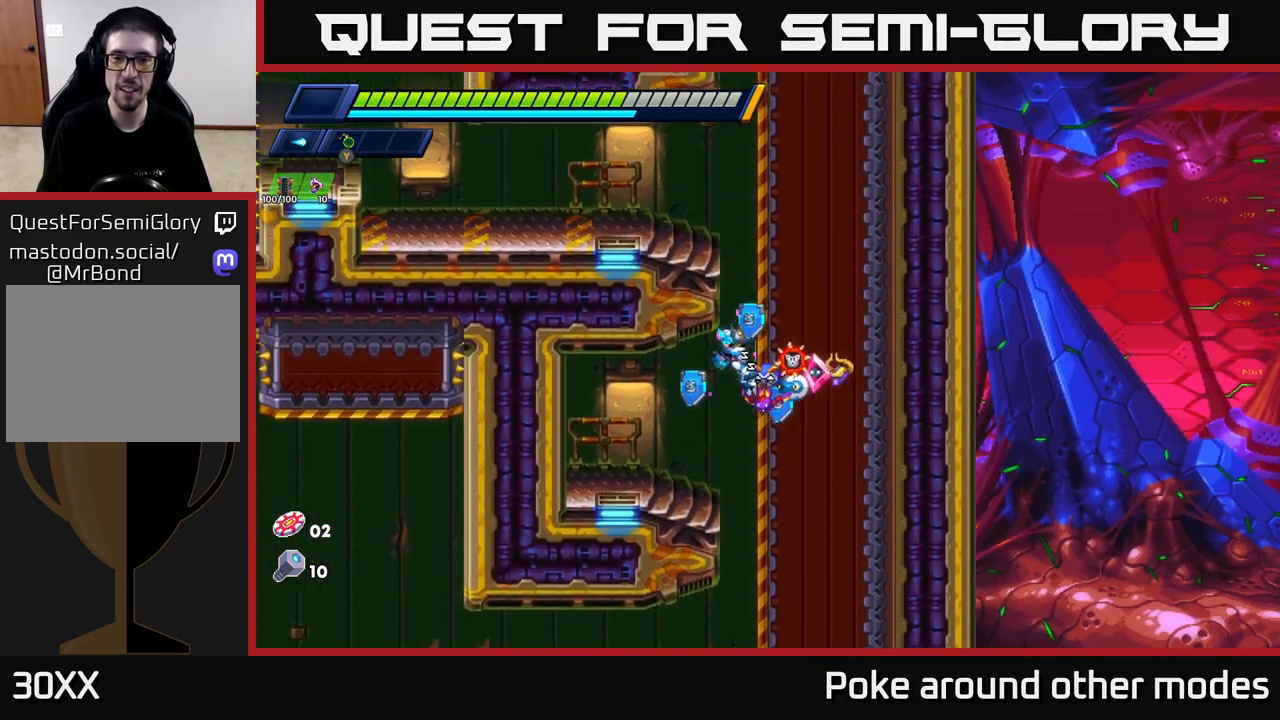
{"buttons": ["R2"], "left_stick": "right", "right_stick": "center", "events": [[300, "A", "down"], [433, "A", "up"]]}
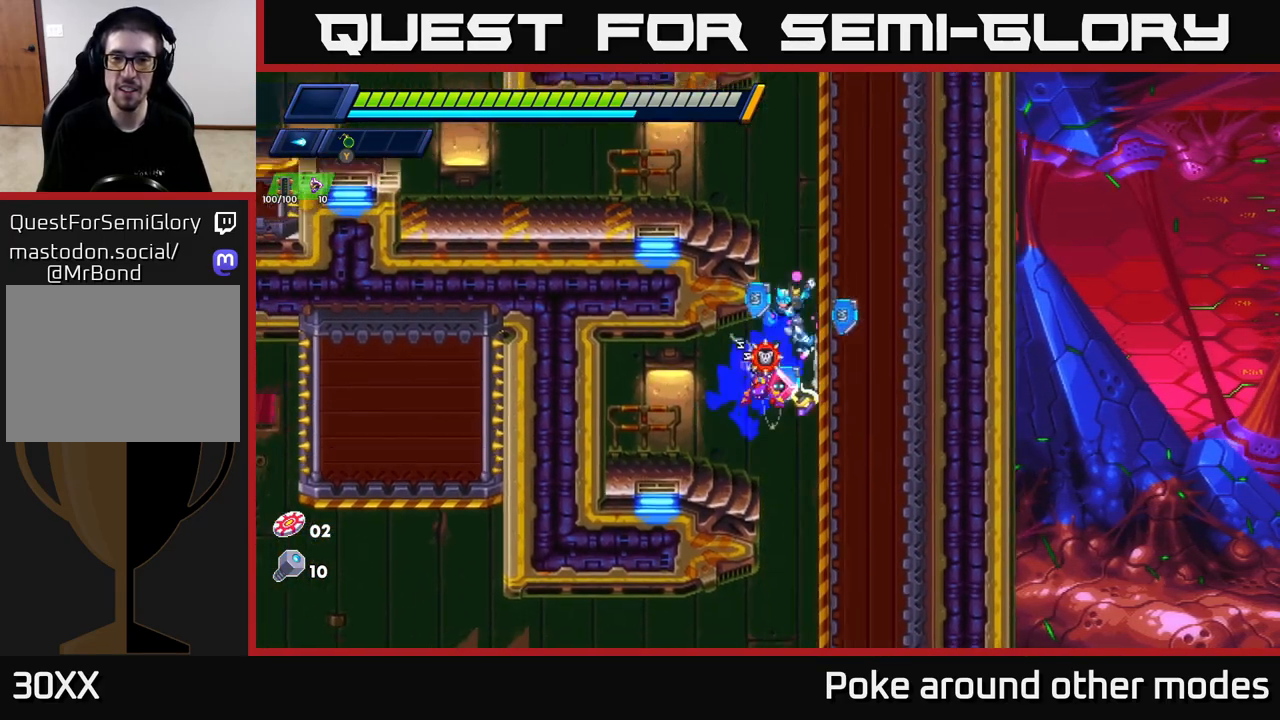
{"buttons": ["R2"], "left_stick": "right", "right_stick": "center", "events": [[183, "A", "down"], [433, "A", "up"]]}
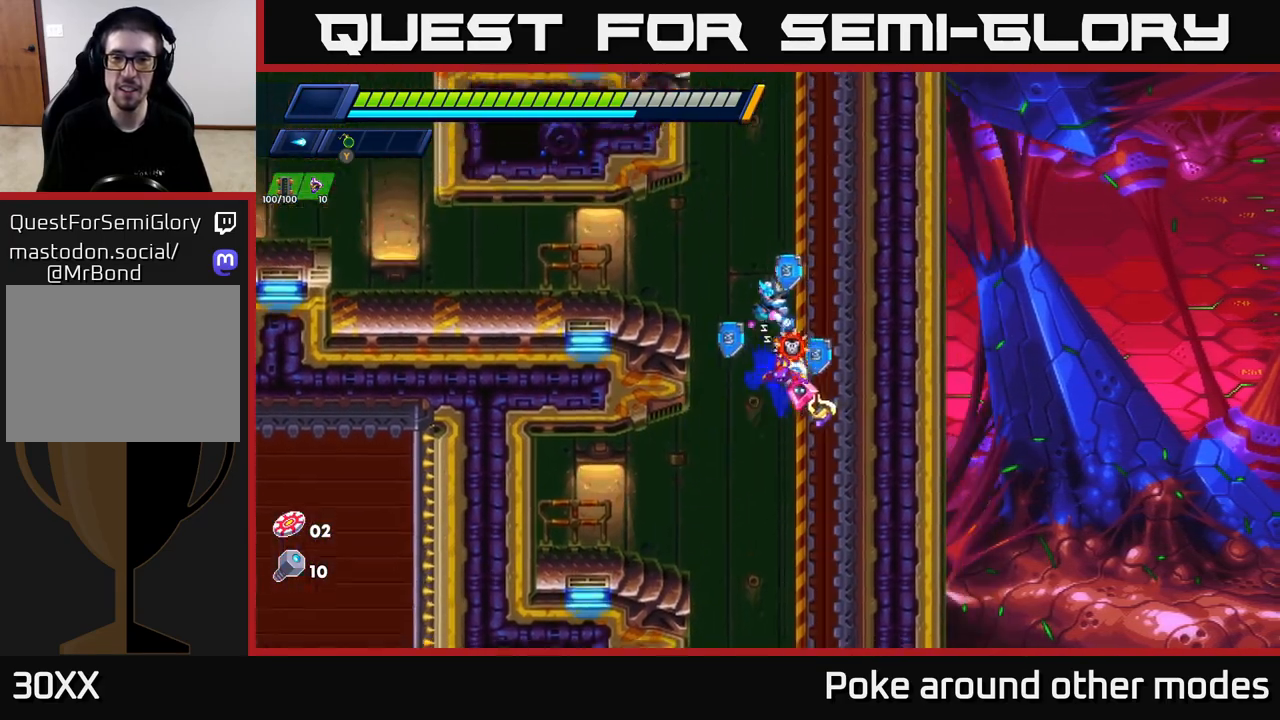
{"buttons": [], "left_stick": "center", "right_stick": "center", "events": [[17, "A", "down"], [100, "left_stick", "left"], [183, "A", "up"], [217, "R2", "up"], [483, "left_stick", "center"]]}
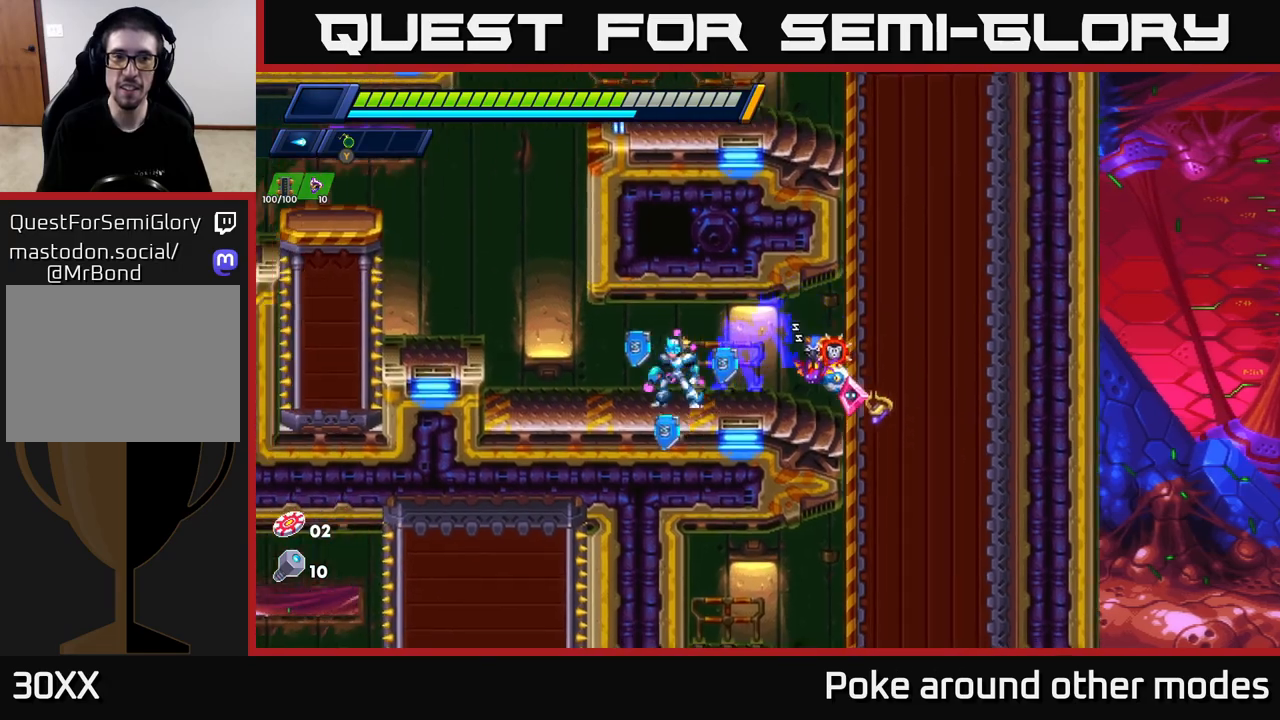
{"buttons": [], "left_stick": "center", "right_stick": "center", "events": [[100, "R2", "down"], [100, "left_stick", "left"], [217, "A", "down"], [350, "R2", "up"], [383, "A", "up"], [467, "left_stick", "center"]]}
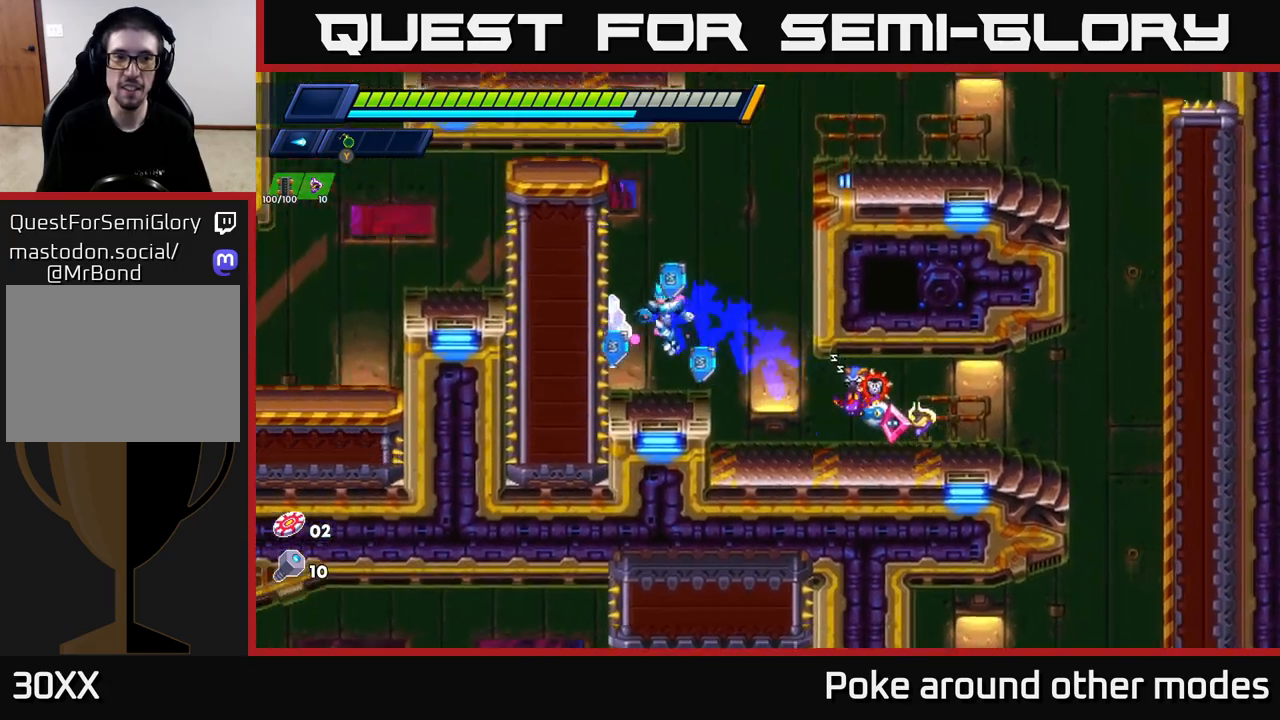
{"buttons": ["A"], "left_stick": "right", "right_stick": "center", "events": [[200, "left_stick", "right"], [300, "A", "down"]]}
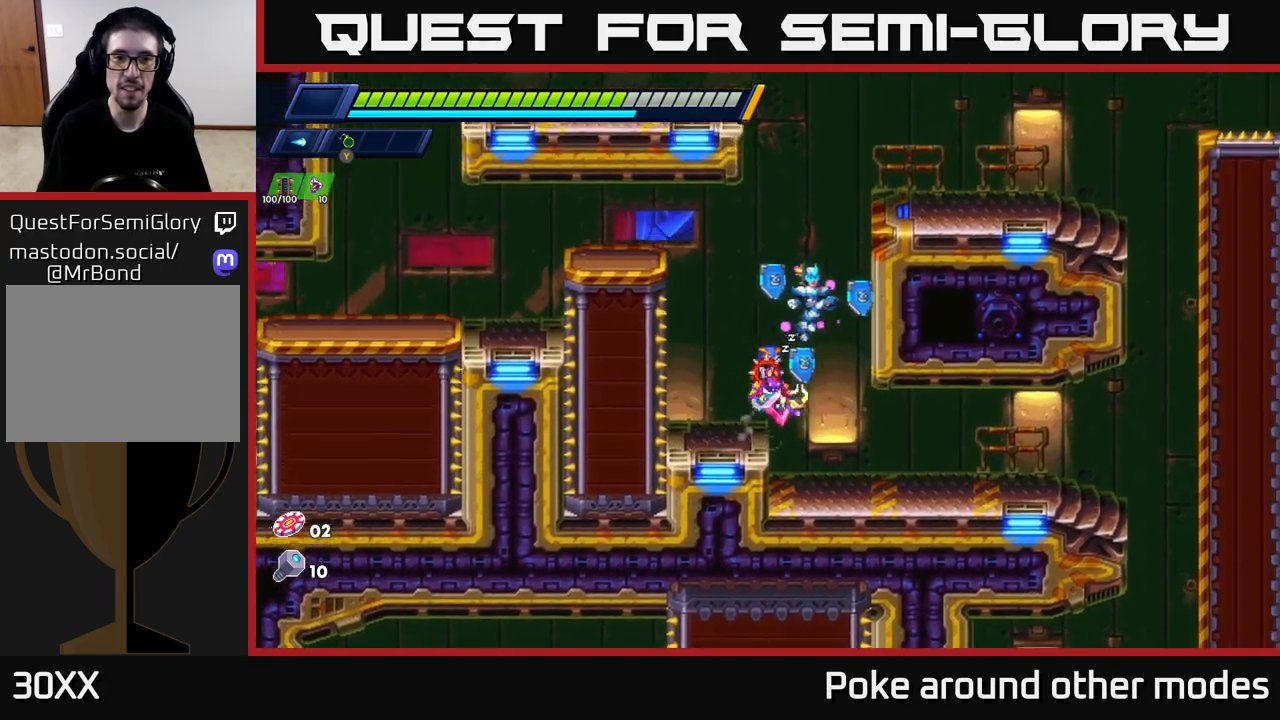
{"buttons": ["R2"], "left_stick": "left", "right_stick": "center", "events": [[17, "A", "up"], [133, "left_stick", "left"], [150, "R2", "down"], [167, "A", "down"], [450, "A", "up"]]}
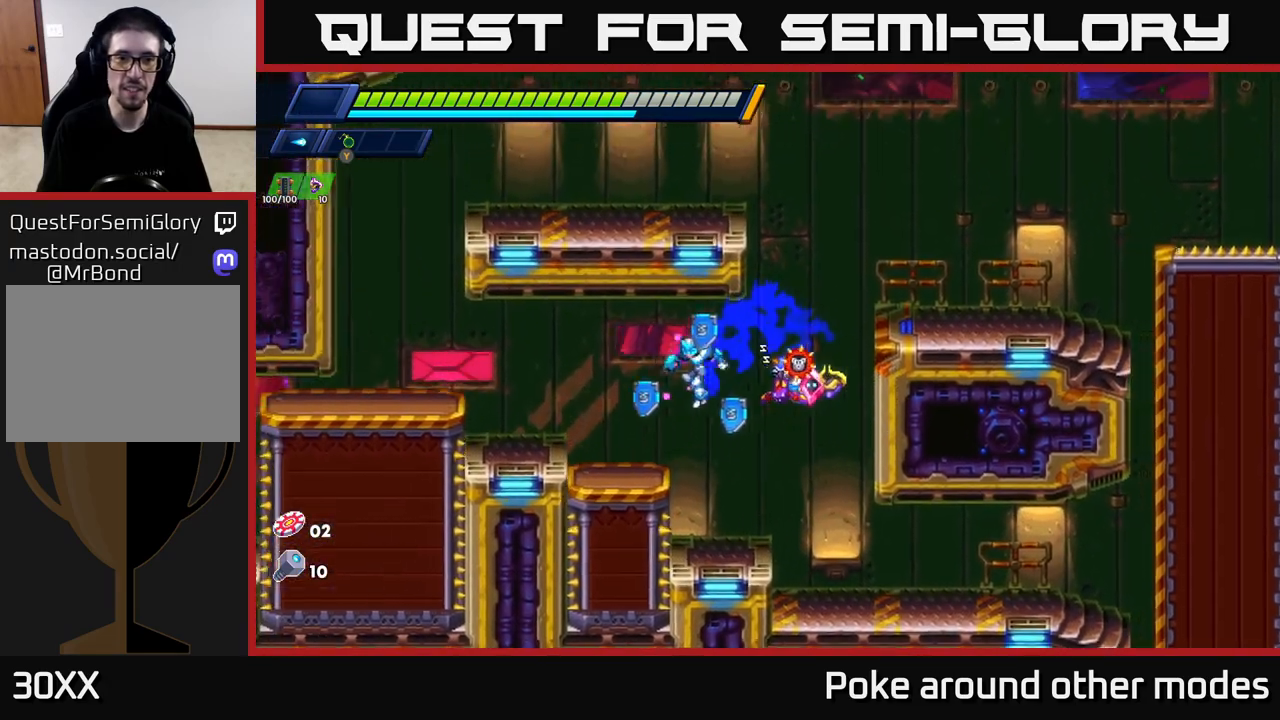
{"buttons": ["A"], "left_stick": "left", "right_stick": "center", "events": [[150, "R2", "up"], [183, "left_stick", "center"], [233, "A", "down"], [333, "left_stick", "left"]]}
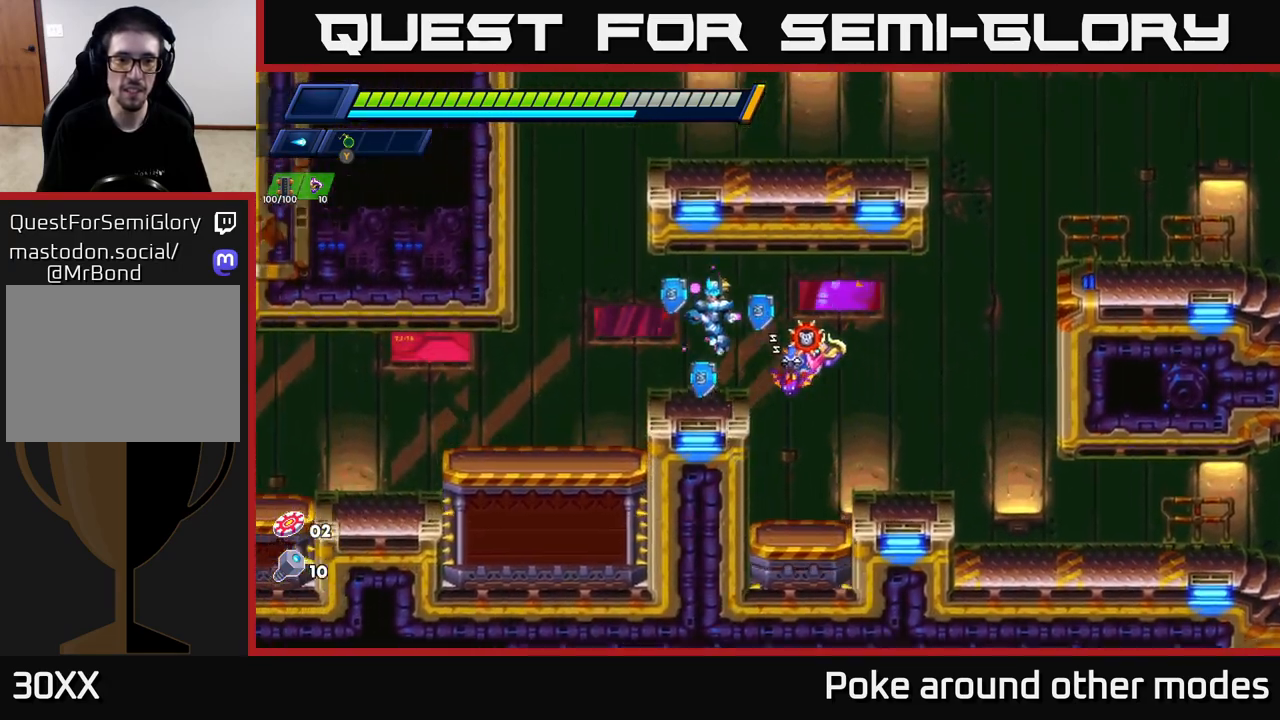
{"buttons": [], "left_stick": "center", "right_stick": "up", "events": [[167, "A", "up"], [300, "left_stick", "center"], [483, "right_stick", "up"]]}
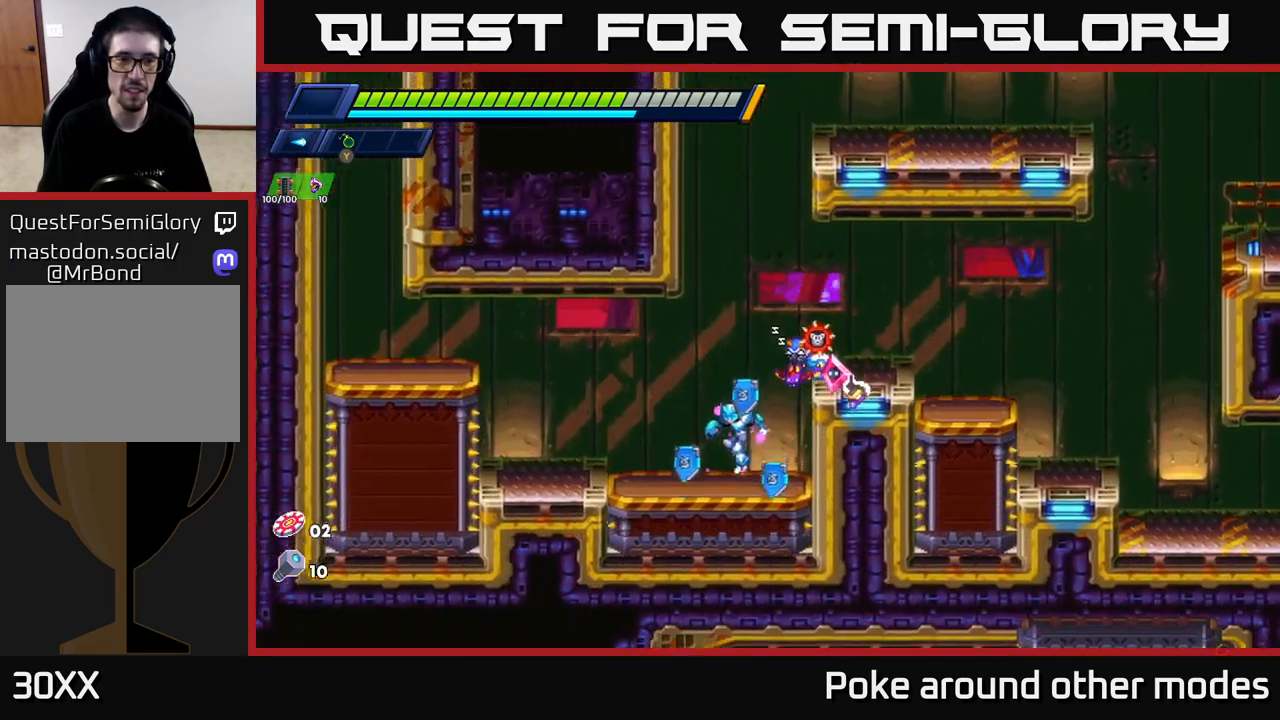
{"buttons": [], "left_stick": "center", "right_stick": "up", "events": []}